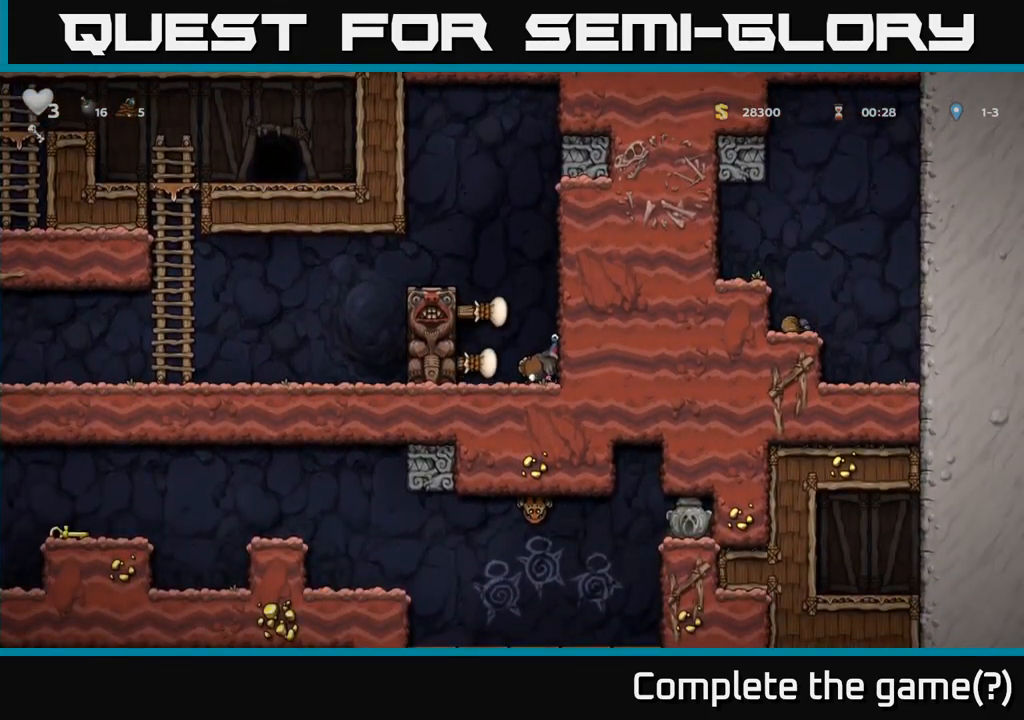
Gameplay with a controller (Xbox layout); each line is a JSON object with the inputs held at the frame after it (dt_ms = milliseconds from this image to that frame). "events" lists button and stick changes between this image and that frame as [ms after this image, input, new state], when the widget could be followed in between.
{"dt_ms": 500, "buttons": [], "left_stick": "down", "right_stick": "center", "events": []}
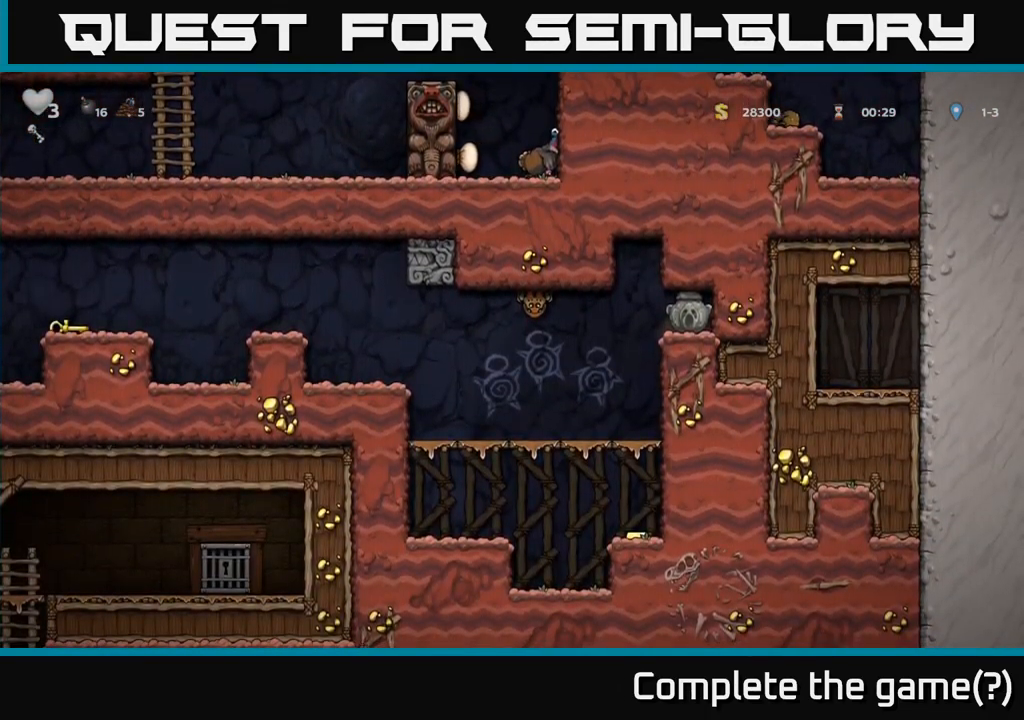
{"dt_ms": 500, "buttons": [], "left_stick": "down", "right_stick": "center", "events": [[34, "left_stick", "center"], [150, "A", "down"], [217, "left_stick", "down-right"], [317, "left_stick", "down"], [400, "A", "up"]]}
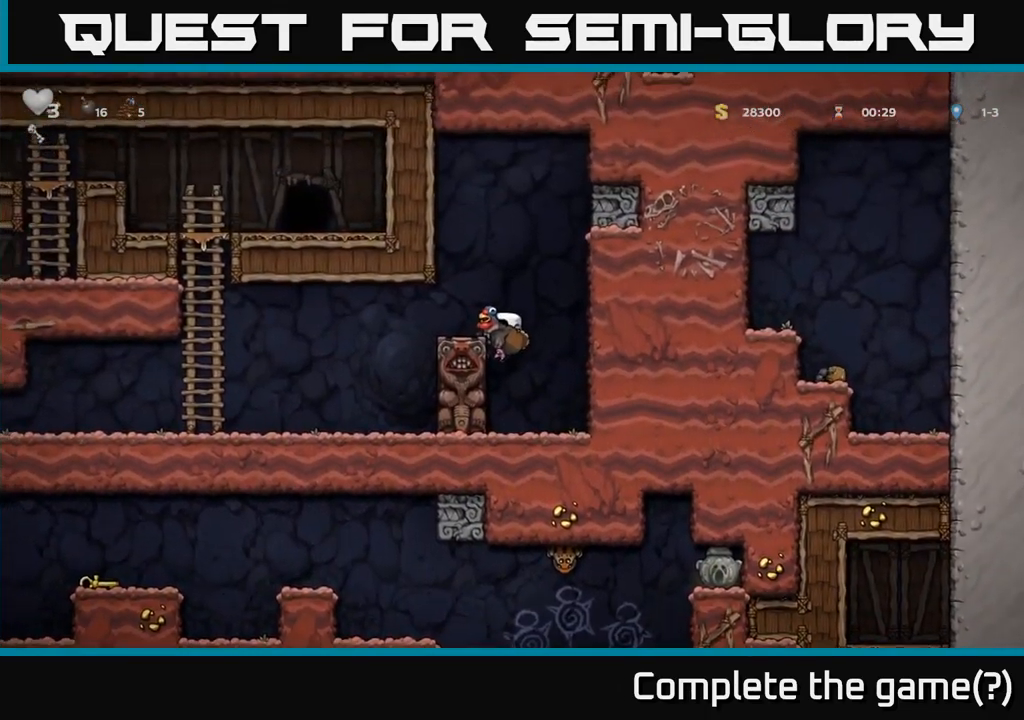
{"dt_ms": 500, "buttons": [], "left_stick": "up-right", "right_stick": "center", "events": [[84, "A", "down"], [167, "A", "up"], [267, "left_stick", "center"], [484, "left_stick", "up-right"]]}
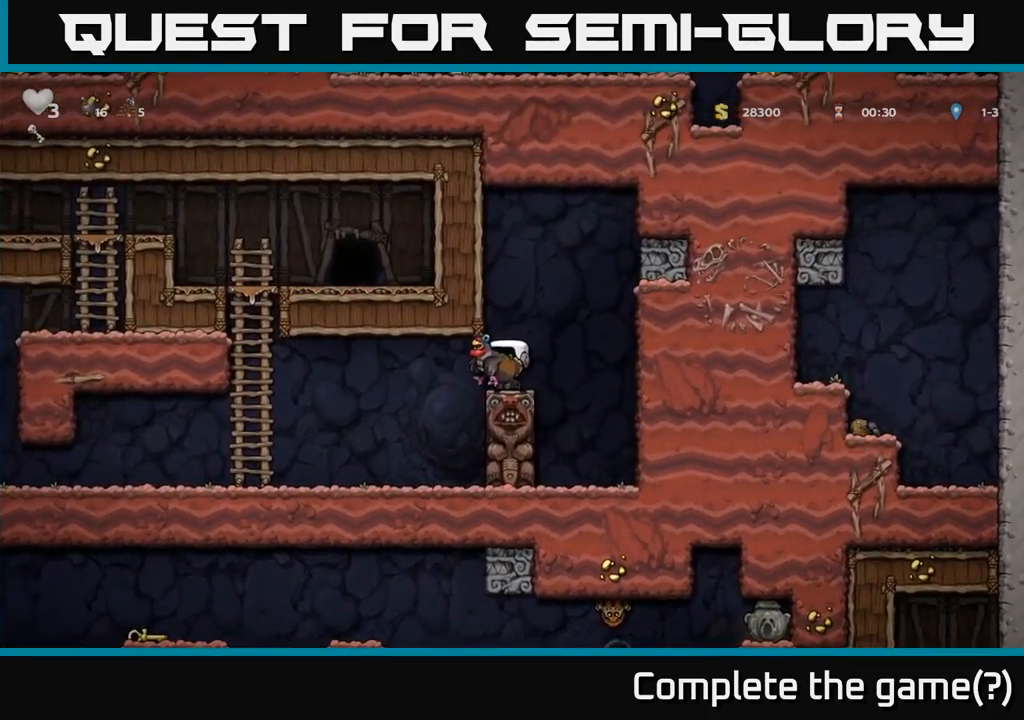
{"dt_ms": 500, "buttons": [], "left_stick": "up-right", "right_stick": "center", "events": []}
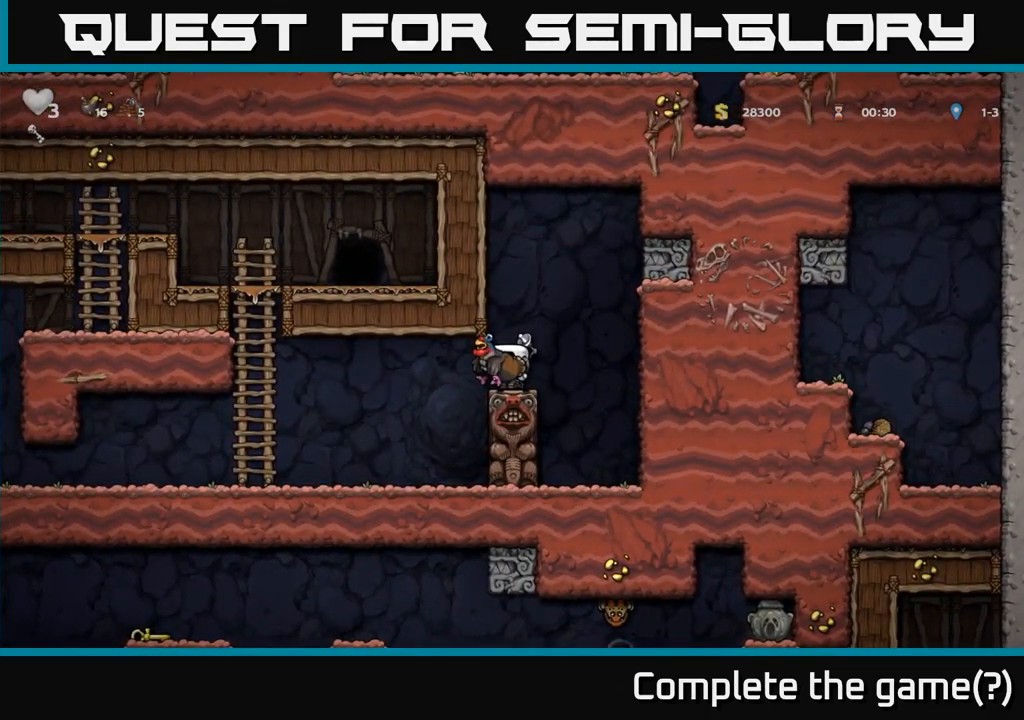
{"dt_ms": 500, "buttons": [], "left_stick": "up-right", "right_stick": "center", "events": []}
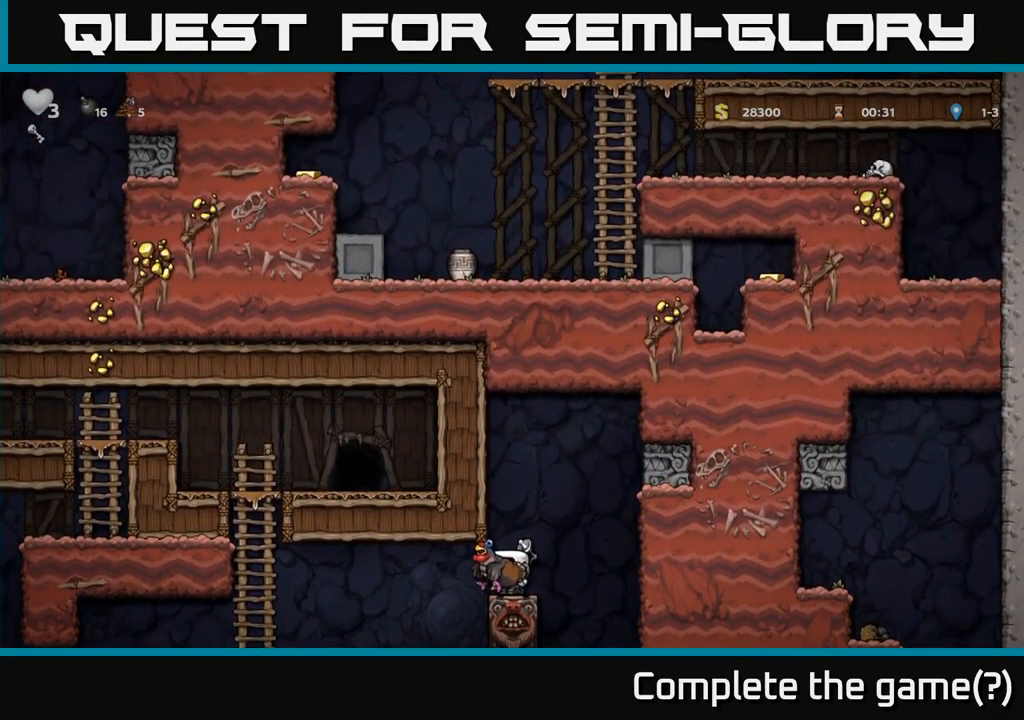
{"dt_ms": 500, "buttons": [], "left_stick": "up-right", "right_stick": "center", "events": []}
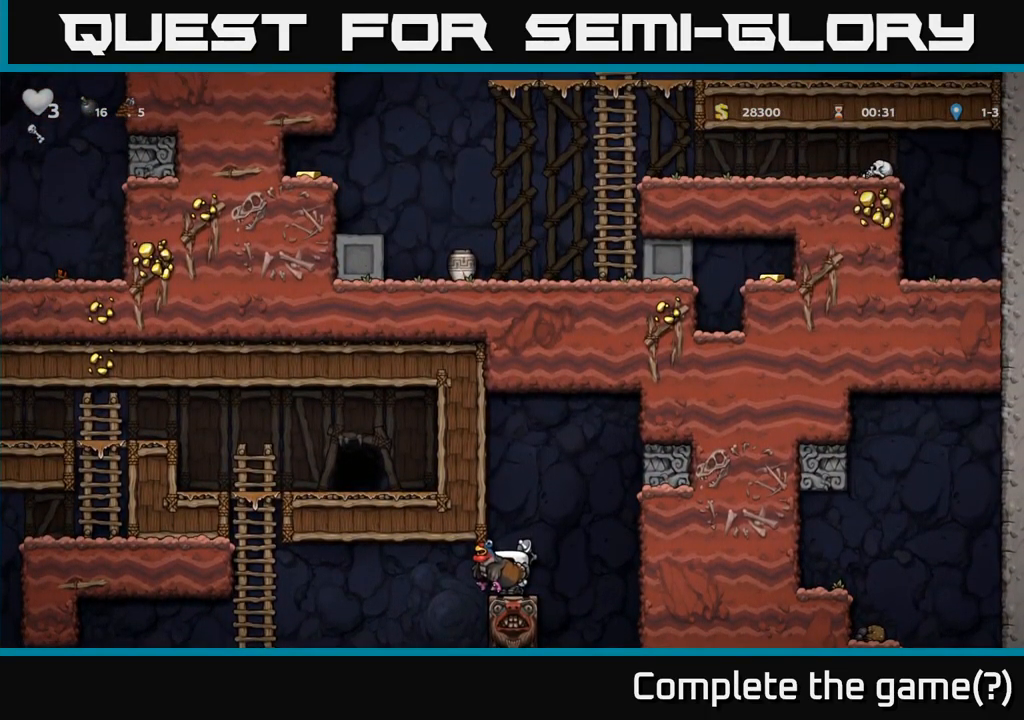
{"dt_ms": 500, "buttons": [], "left_stick": "down", "right_stick": "center", "events": [[34, "left_stick", "center"], [100, "left_stick", "down"]]}
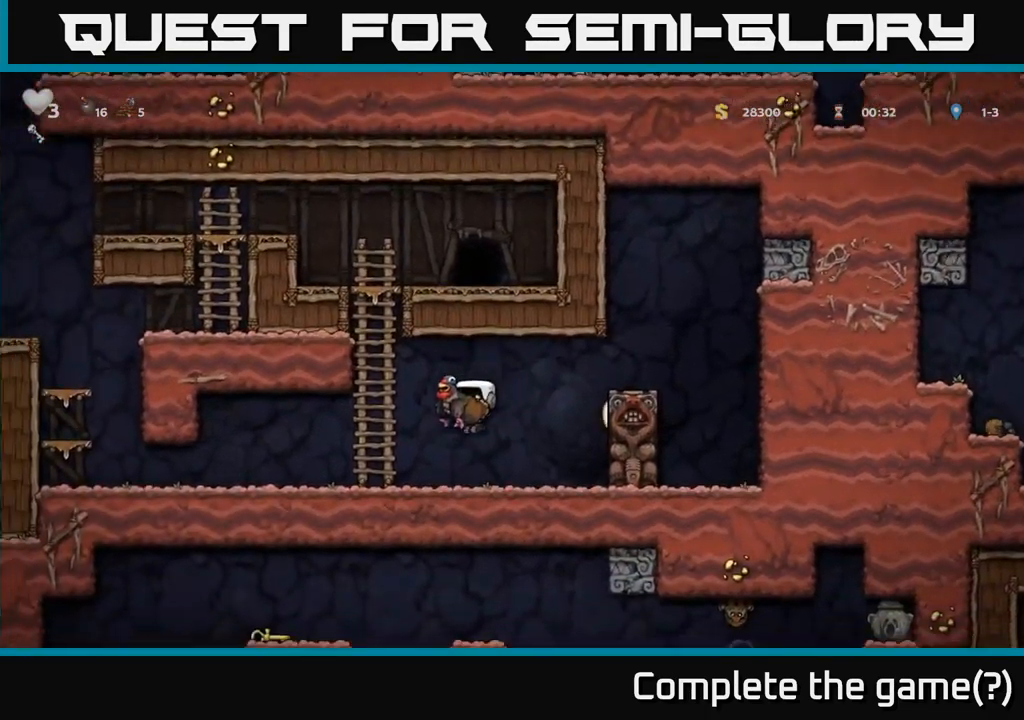
{"dt_ms": 516, "buttons": [], "left_stick": "down", "right_stick": "center", "events": []}
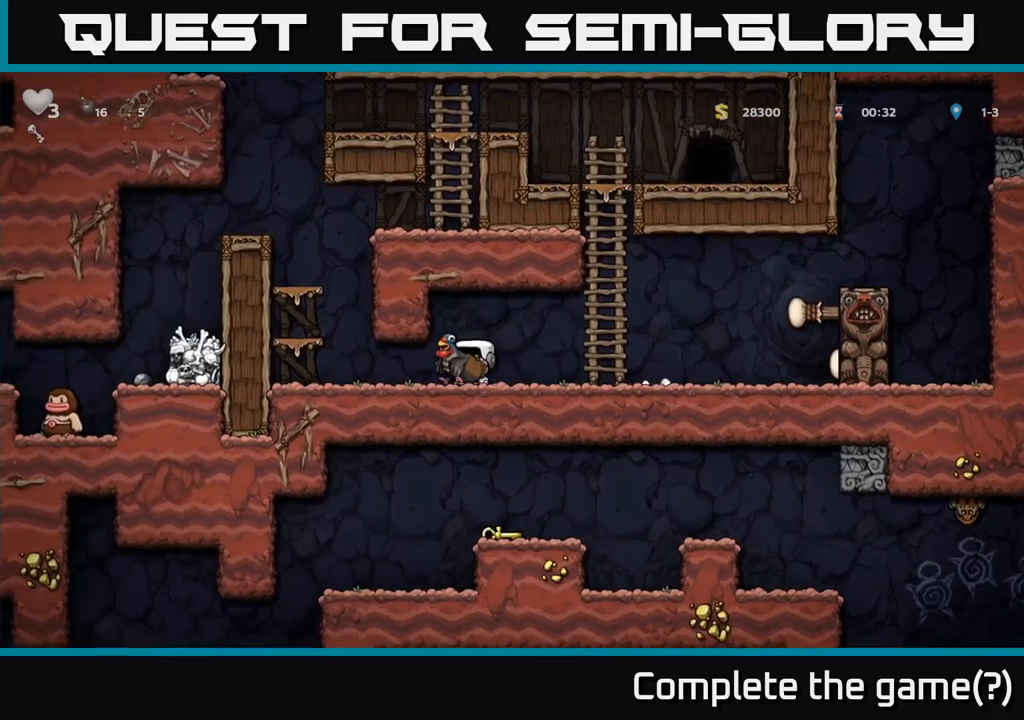
{"dt_ms": 500, "buttons": [], "left_stick": "center", "right_stick": "center", "events": [[184, "A", "down"], [317, "A", "up"], [484, "left_stick", "center"]]}
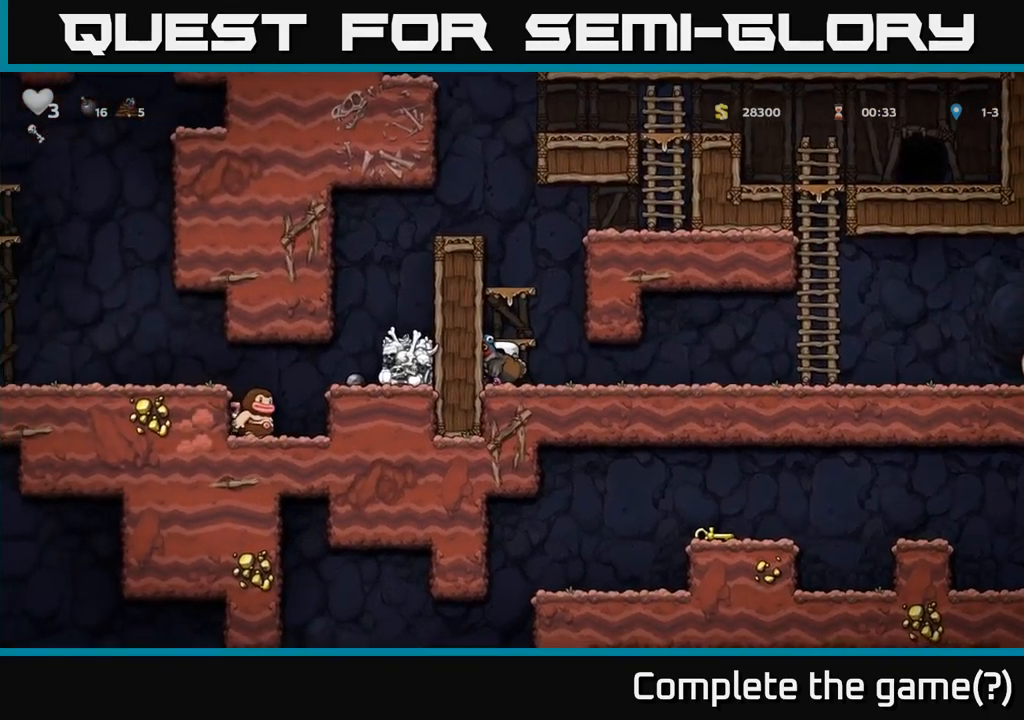
{"dt_ms": 500, "buttons": ["A"], "left_stick": "center", "right_stick": "center", "events": [[34, "A", "down"], [200, "A", "up"], [250, "left_stick", "down-right"], [367, "left_stick", "center"], [434, "A", "down"]]}
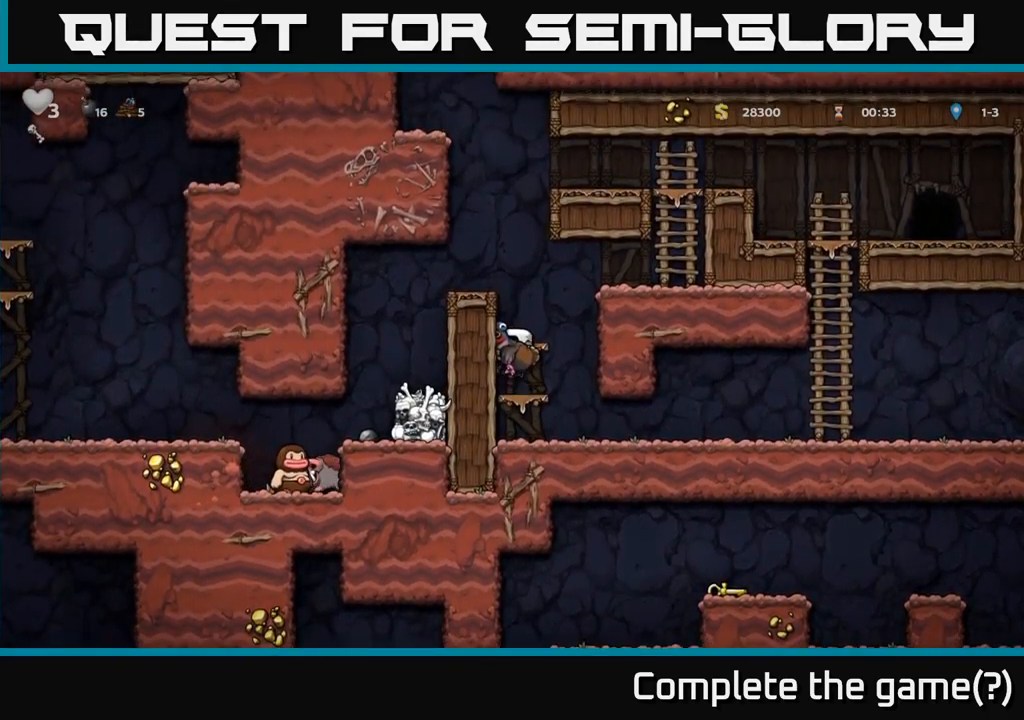
{"dt_ms": 500, "buttons": ["A"], "left_stick": "center", "right_stick": "center", "events": [[134, "A", "up"], [384, "A", "down"]]}
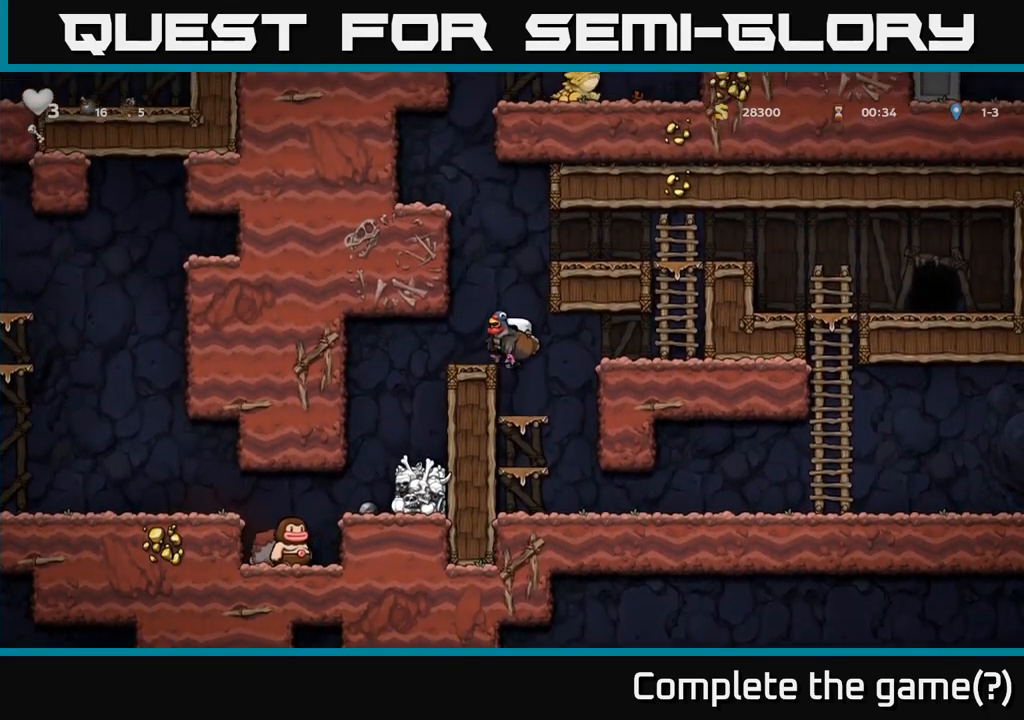
{"dt_ms": 500, "buttons": ["A"], "left_stick": "right", "right_stick": "center", "events": [[17, "A", "up"], [50, "left_stick", "left"], [134, "left_stick", "center"], [334, "A", "down"], [350, "left_stick", "right"]]}
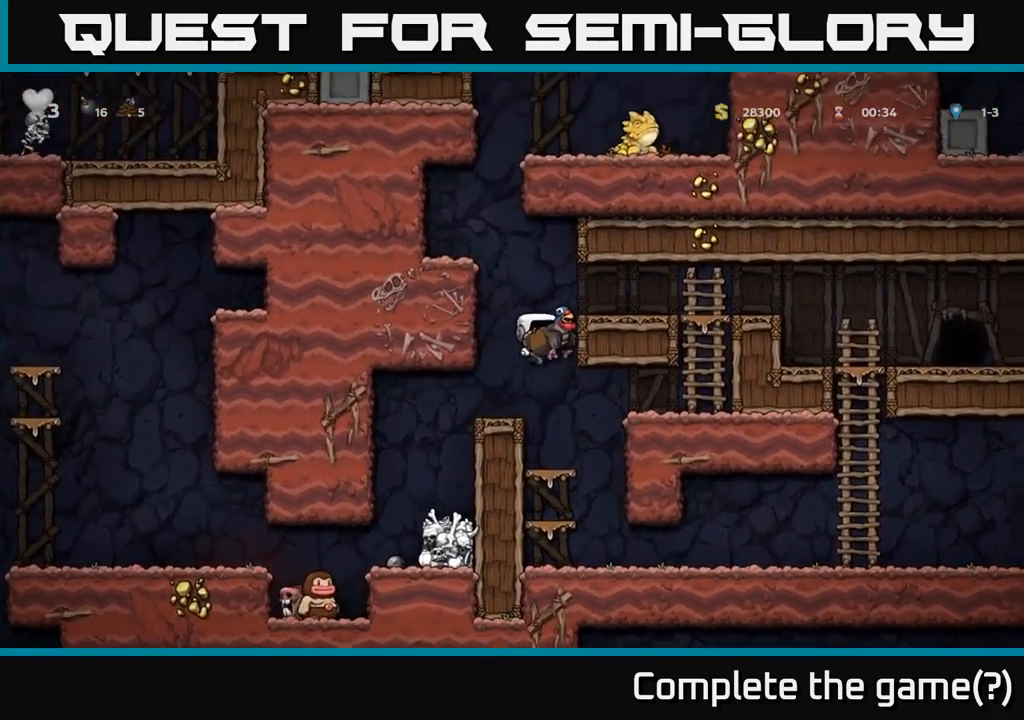
{"dt_ms": 1000, "buttons": ["A"], "left_stick": "right", "right_stick": "center"}
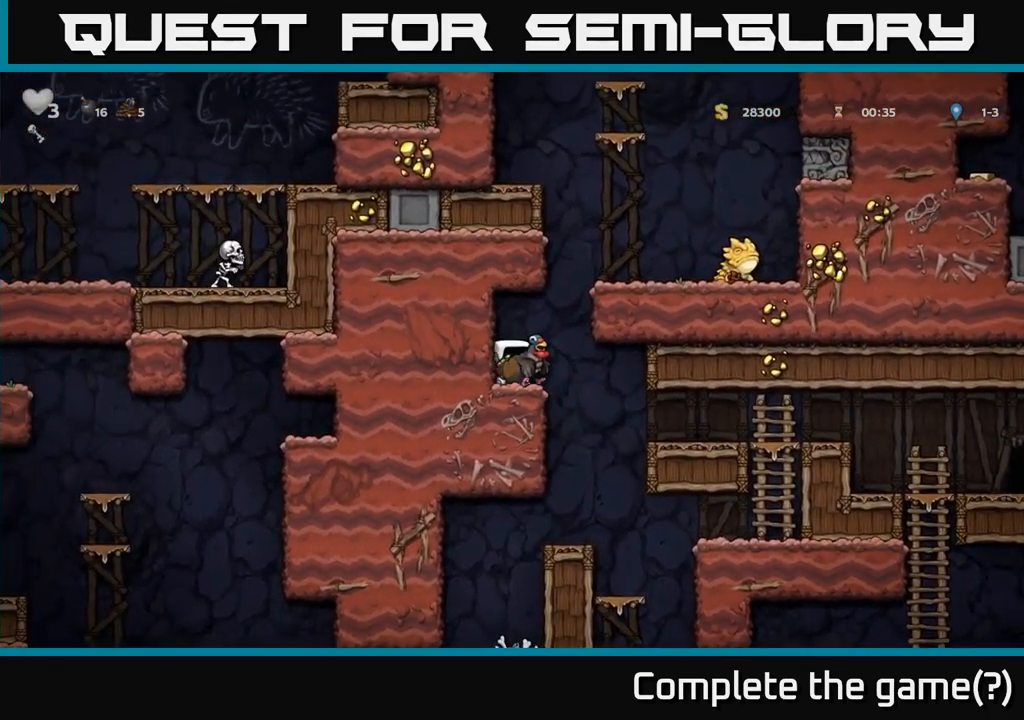
{"dt_ms": 500, "buttons": [], "left_stick": "right", "right_stick": "center", "events": [[184, "A", "up"], [384, "A", "down"], [500, "A", "up"]]}
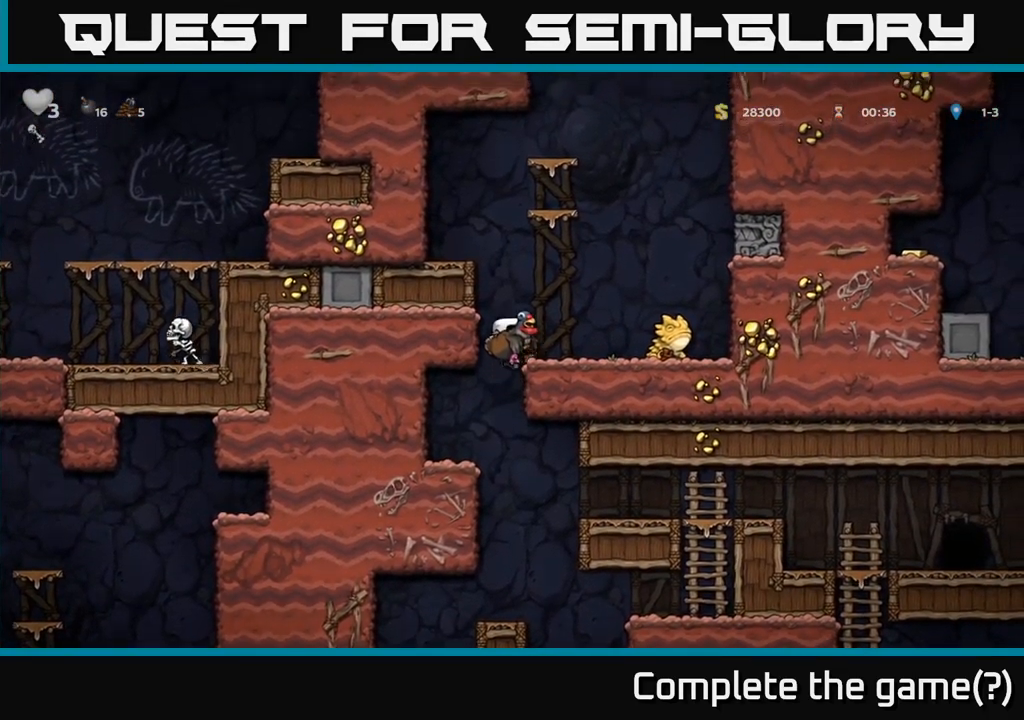
{"dt_ms": 500, "buttons": ["X"], "left_stick": "center", "right_stick": "center", "events": [[67, "left_stick", "center"], [467, "X", "down"]]}
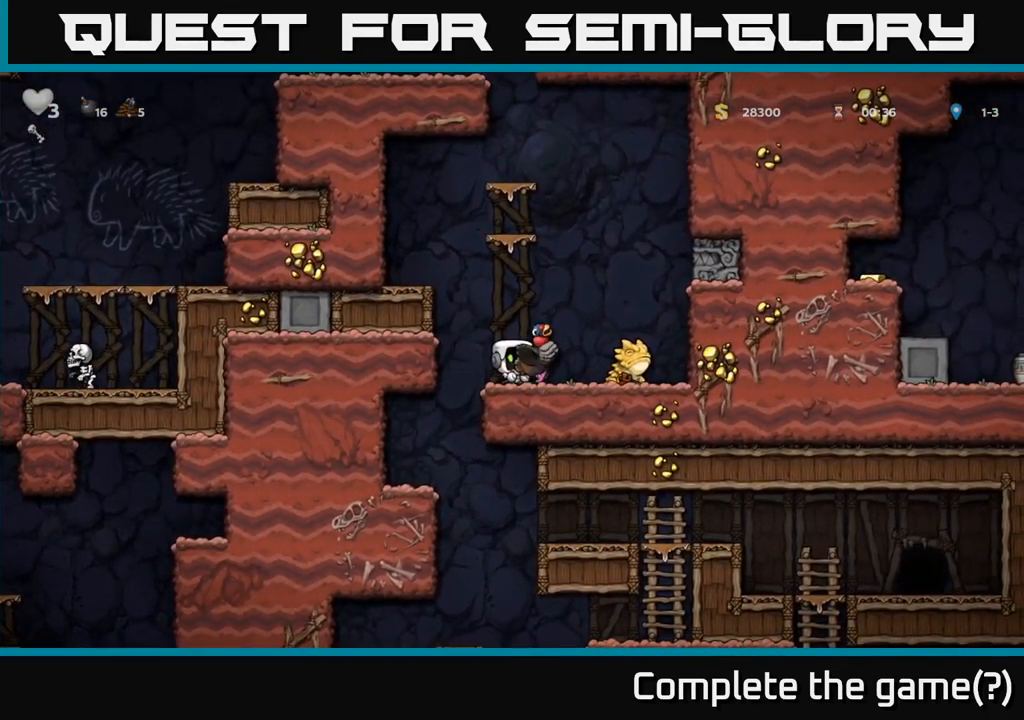
{"dt_ms": 500, "buttons": [], "left_stick": "center", "right_stick": "center", "events": [[50, "X", "up"]]}
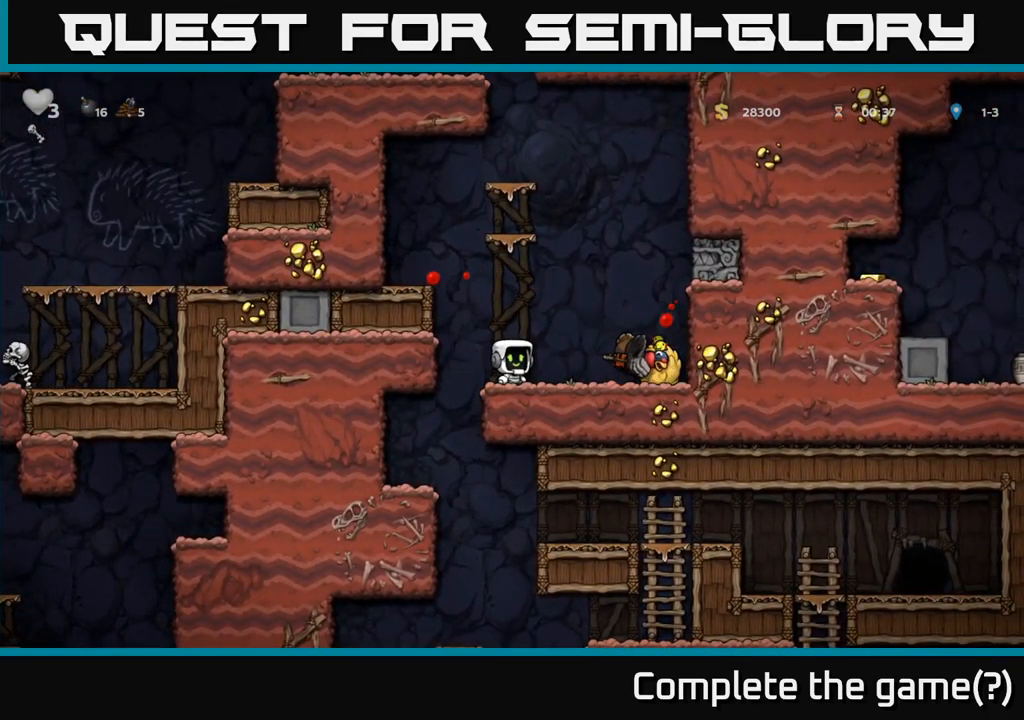
{"dt_ms": 484, "buttons": [], "left_stick": "left", "right_stick": "center", "events": [[17, "left_stick", "right"], [334, "left_stick", "down"], [367, "X", "down"], [417, "X", "up"], [467, "left_stick", "left"]]}
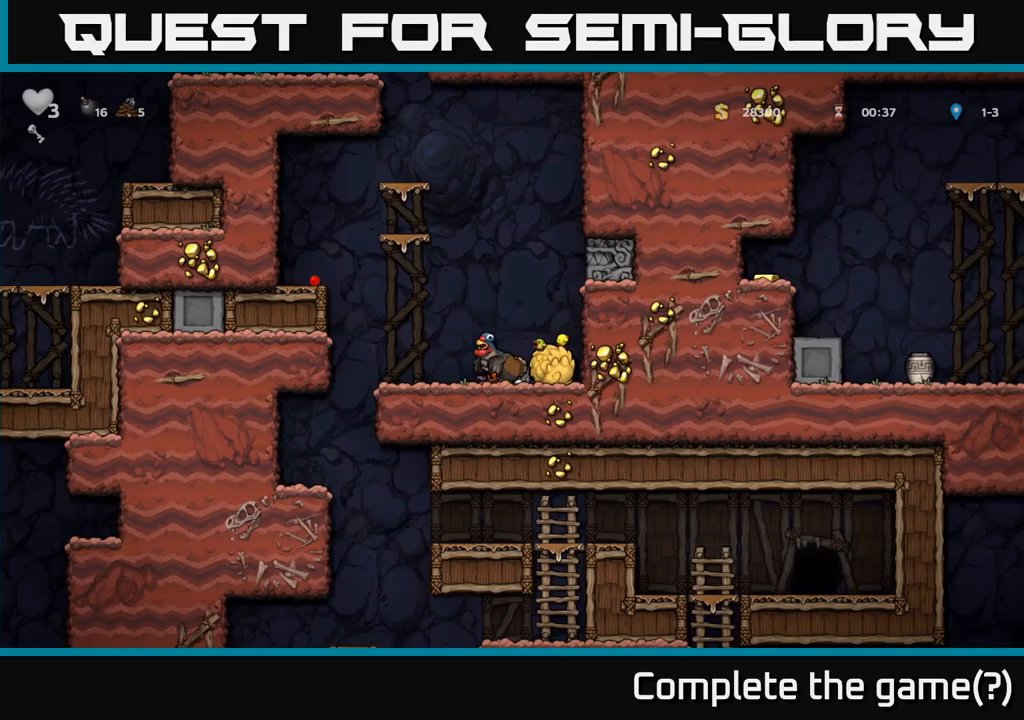
{"dt_ms": 500, "buttons": [], "left_stick": "center", "right_stick": "center", "events": [[67, "left_stick", "center"], [150, "A", "down"], [417, "A", "up"]]}
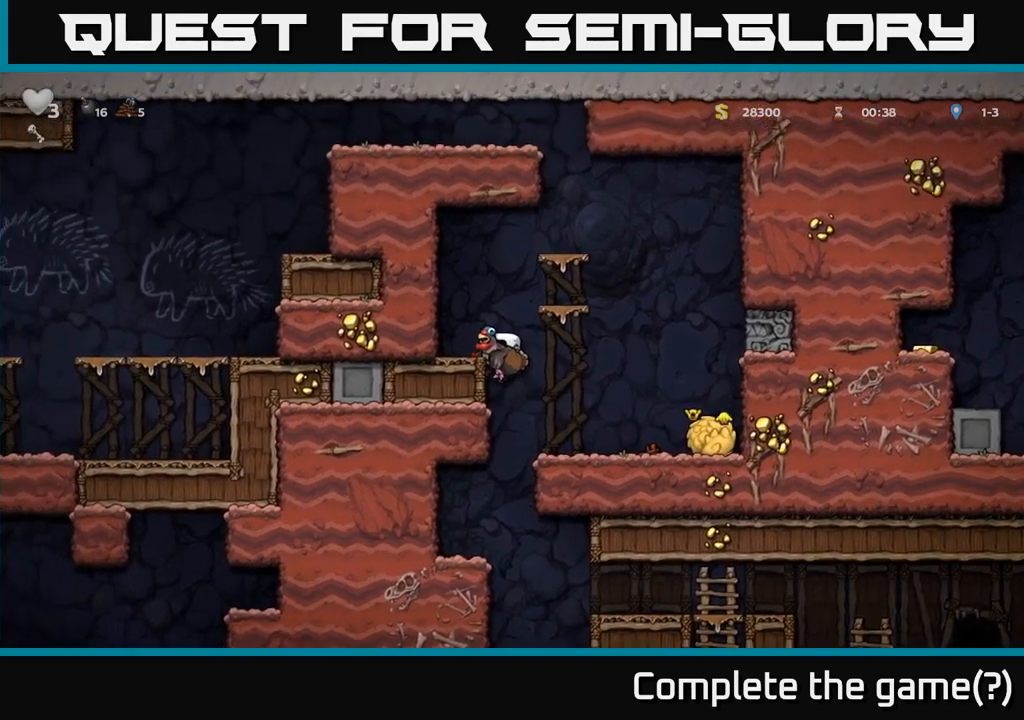
{"dt_ms": 500, "buttons": ["A"], "left_stick": "right", "right_stick": "center"}
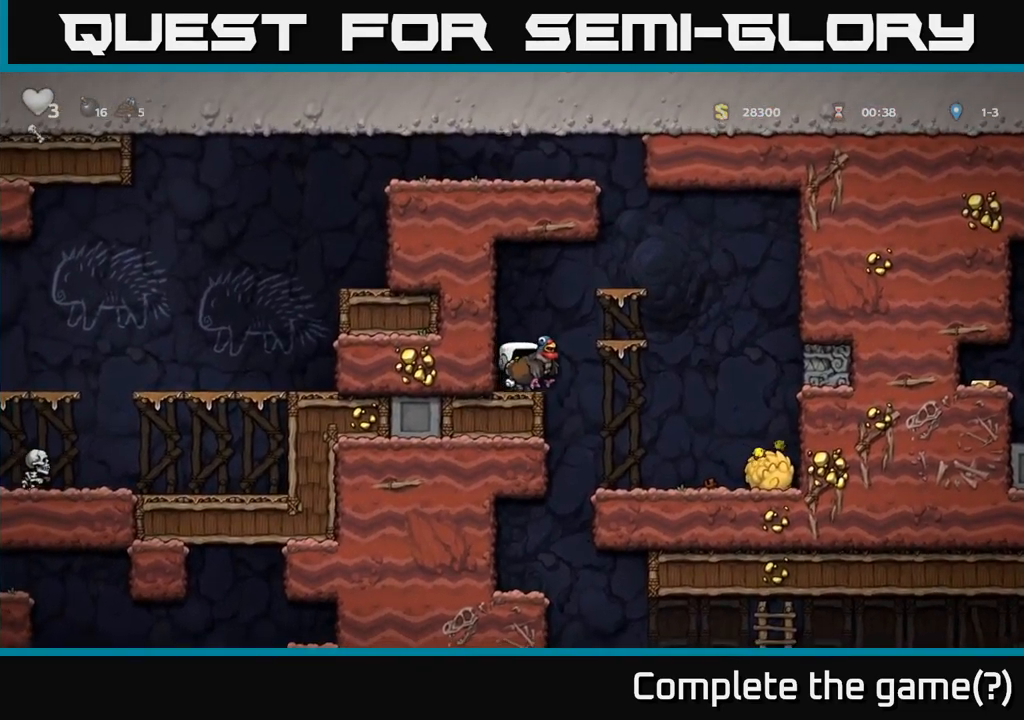
{"dt_ms": 500, "buttons": ["A"], "left_stick": "right", "right_stick": "center", "events": [[150, "A", "up"], [233, "left_stick", "left"], [383, "left_stick", "right"], [450, "A", "down"]]}
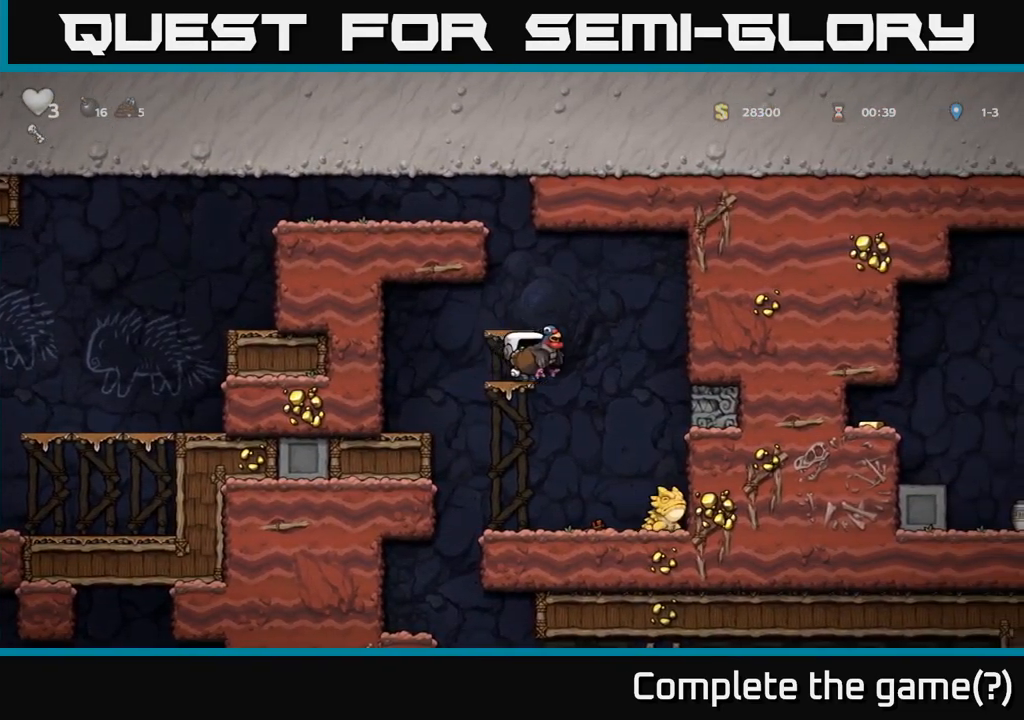
{"dt_ms": 500, "buttons": [], "left_stick": "left", "right_stick": "center", "events": [[267, "A", "up"], [367, "left_stick", "center"], [467, "left_stick", "left"]]}
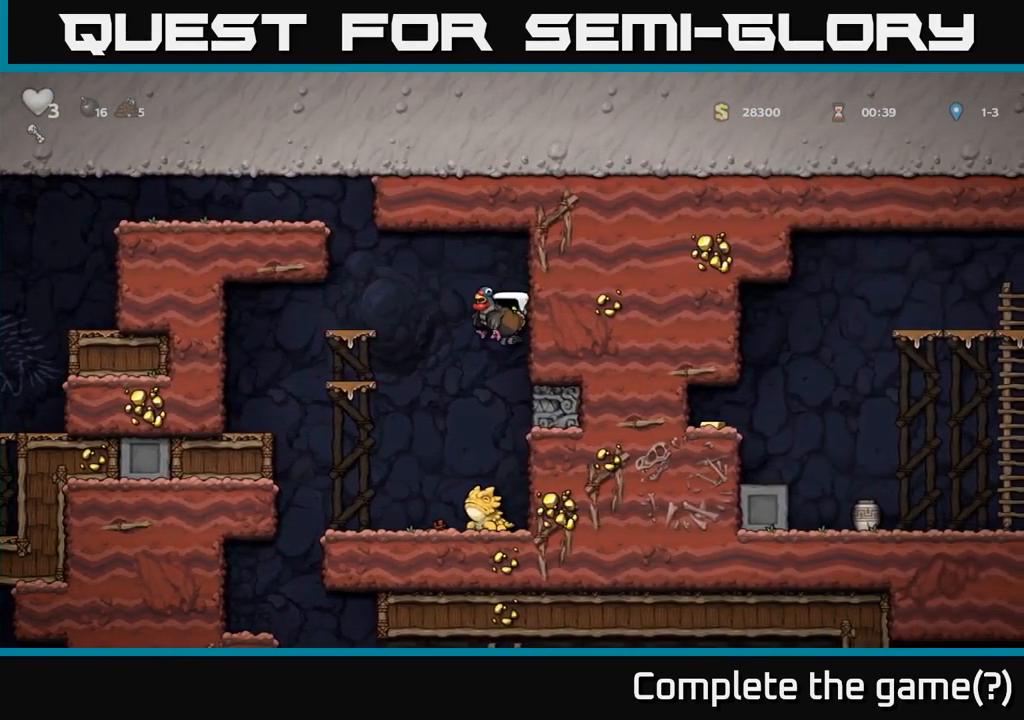
{"dt_ms": 500, "buttons": [], "left_stick": "right", "right_stick": "center", "events": [[50, "left_stick", "center"], [150, "A", "down"], [167, "left_stick", "right"], [450, "A", "up"]]}
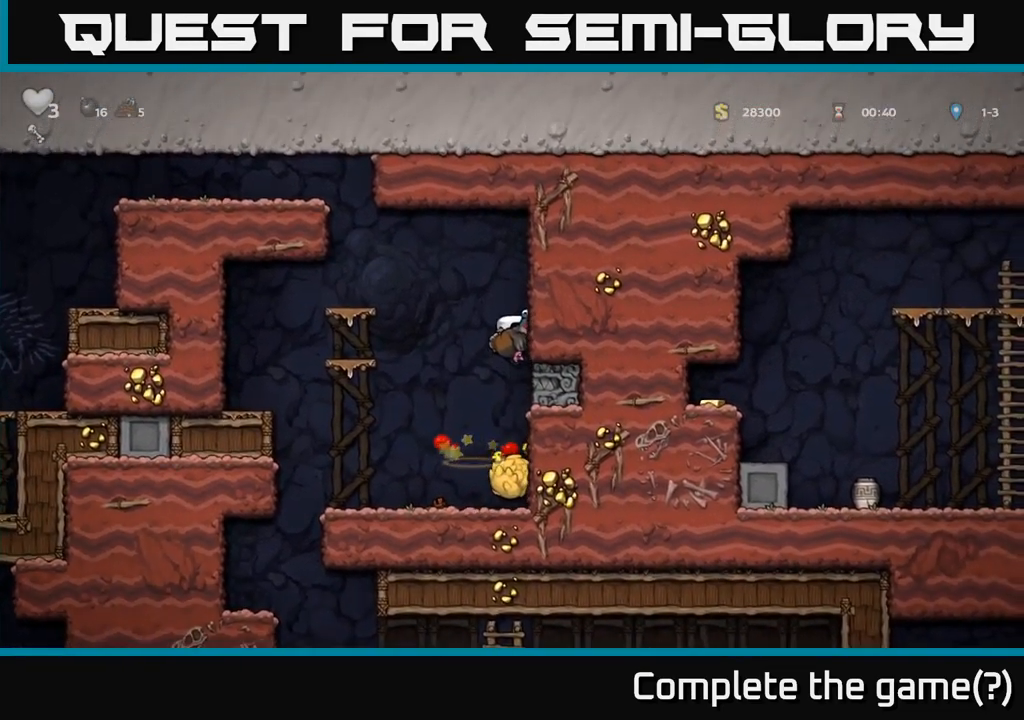
{"dt_ms": 500, "buttons": [], "left_stick": "center", "right_stick": "center", "events": [[183, "left_stick", "center"]]}
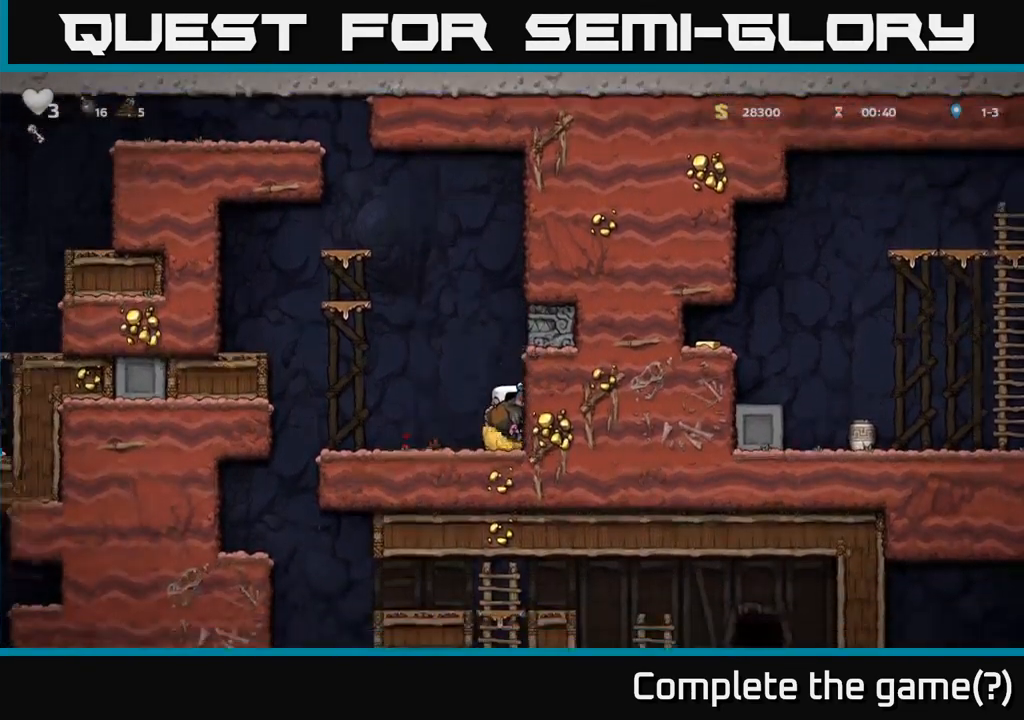
{"dt_ms": 500, "buttons": [], "left_stick": "right", "right_stick": "center", "events": [[233, "left_stick", "right"]]}
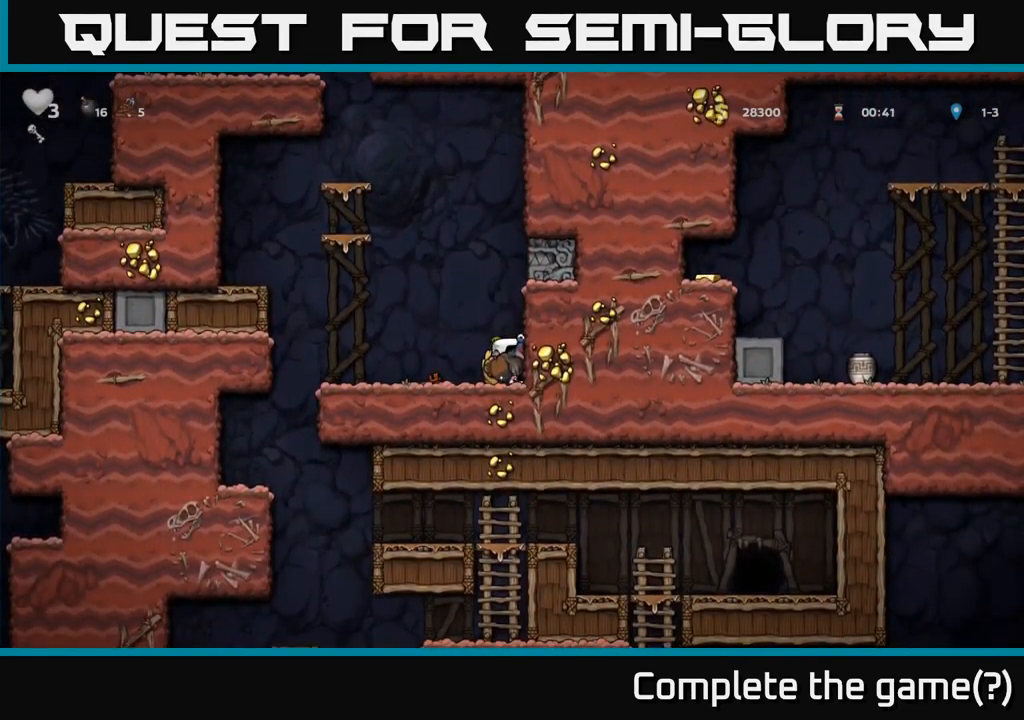
{"dt_ms": 500, "buttons": [], "left_stick": "down", "right_stick": "center", "events": [[33, "left_stick", "up-right"], [83, "left_stick", "left"], [333, "left_stick", "down"]]}
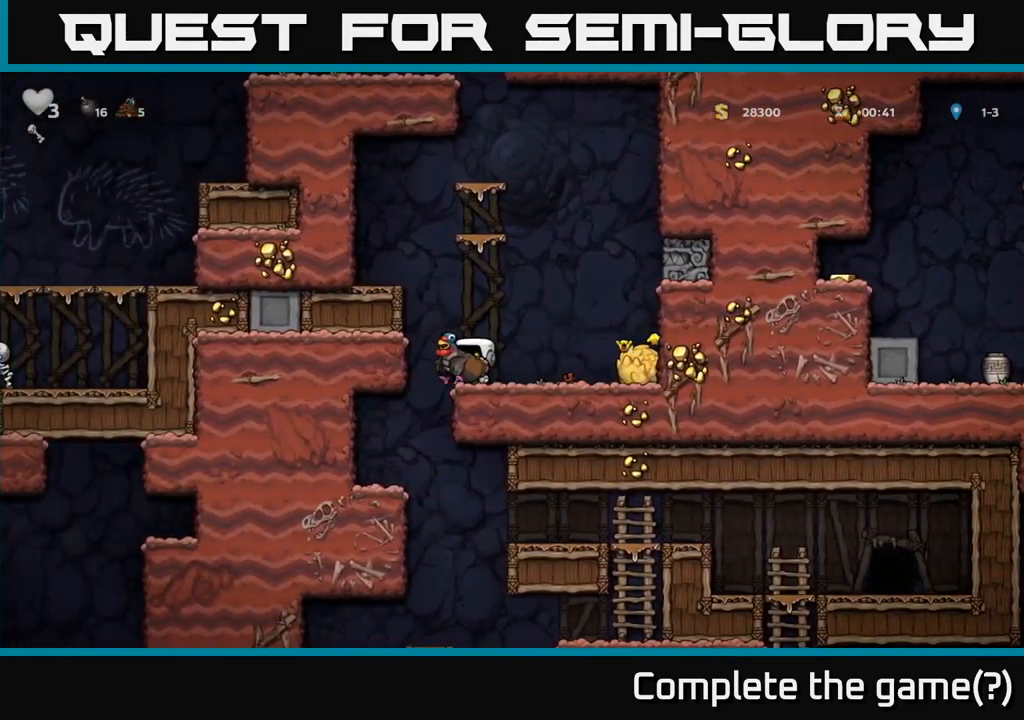
{"dt_ms": 500, "buttons": [], "left_stick": "right", "right_stick": "center", "events": [[150, "left_stick", "center"], [217, "left_stick", "left"], [417, "left_stick", "center"], [500, "left_stick", "right"]]}
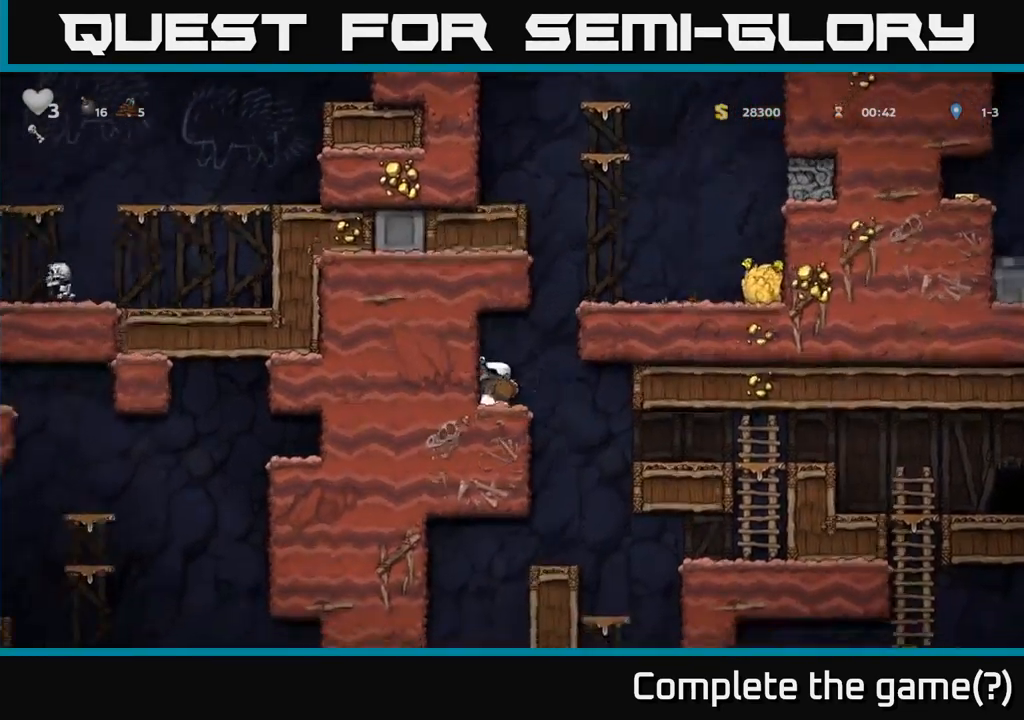
{"dt_ms": 500, "buttons": [], "left_stick": "right", "right_stick": "center", "events": []}
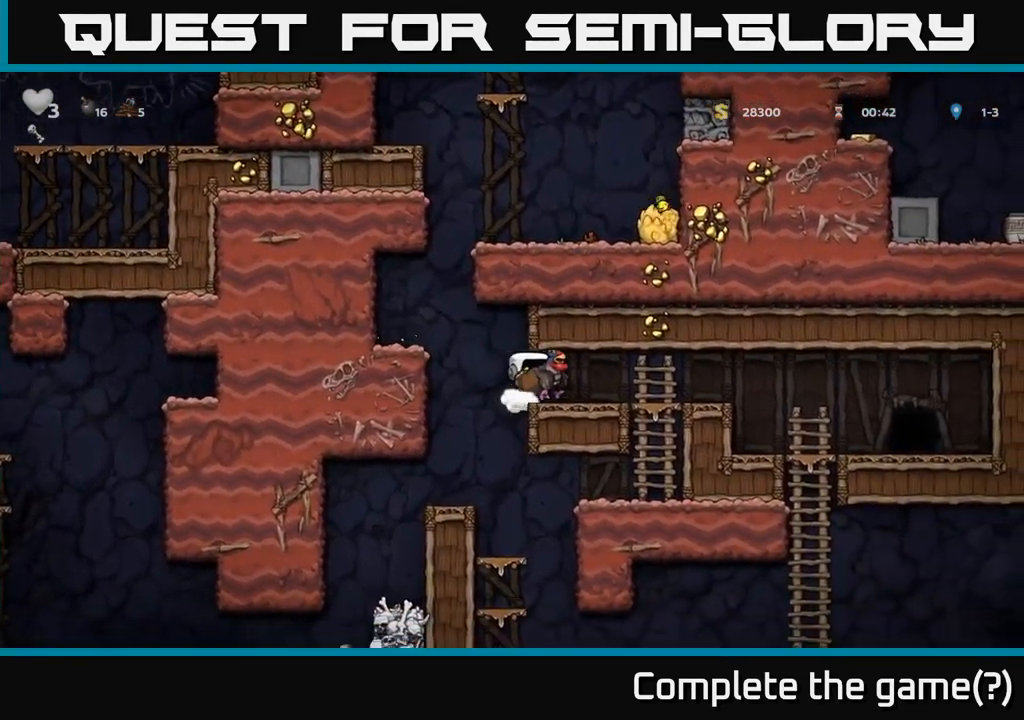
{"dt_ms": 500, "buttons": ["A"], "left_stick": "right", "right_stick": "center", "events": [[400, "A", "down"]]}
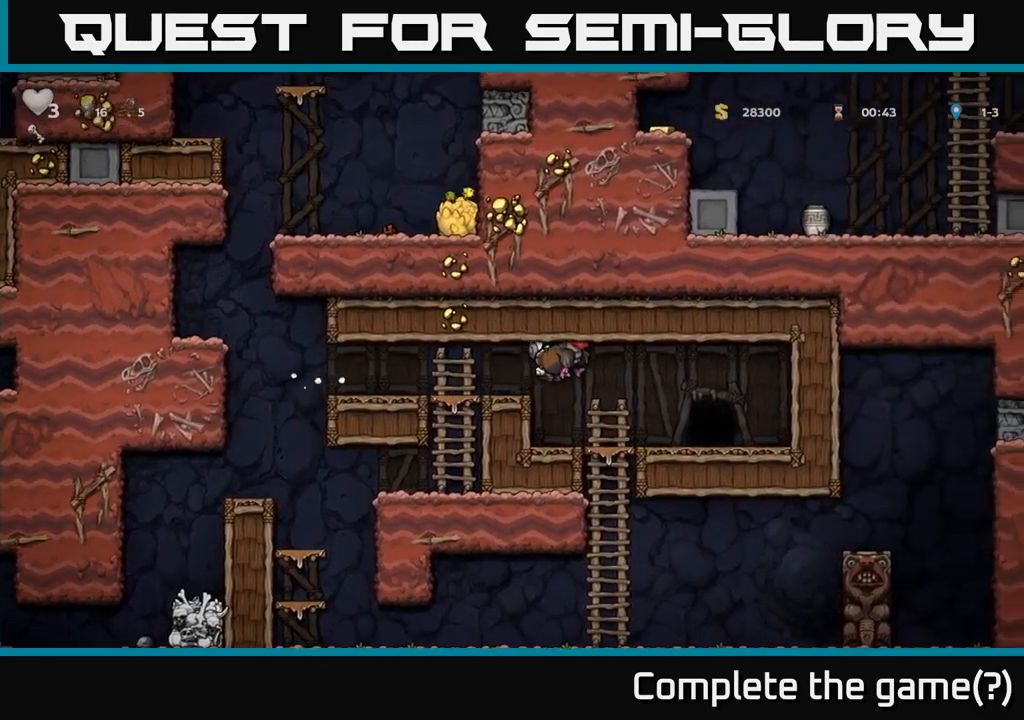
{"dt_ms": 500, "buttons": [], "left_stick": "right", "right_stick": "center", "events": [[34, "A", "up"]]}